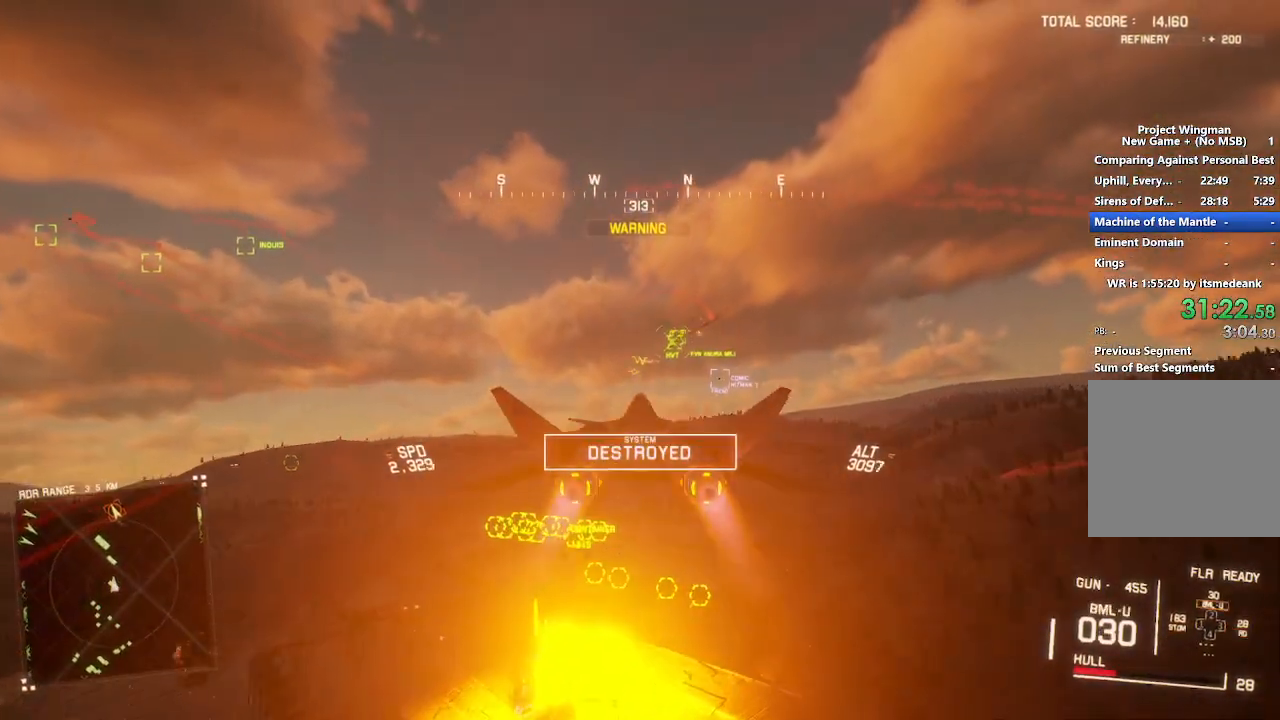
Gameplay with a controller (Xbox layout); each line is a JSON object with the inputs held at the frame after it. "button_events" lists button changes between this image and that frame as [ms after this image, input, new state], when the widget could be followed in between (sticks are given only as held states).
{"buttons": ["R2"], "left_stick": "center", "right_stick": "center", "button_events": [[33, "DPAD_UP", "up"], [200, "R1", "up"]]}
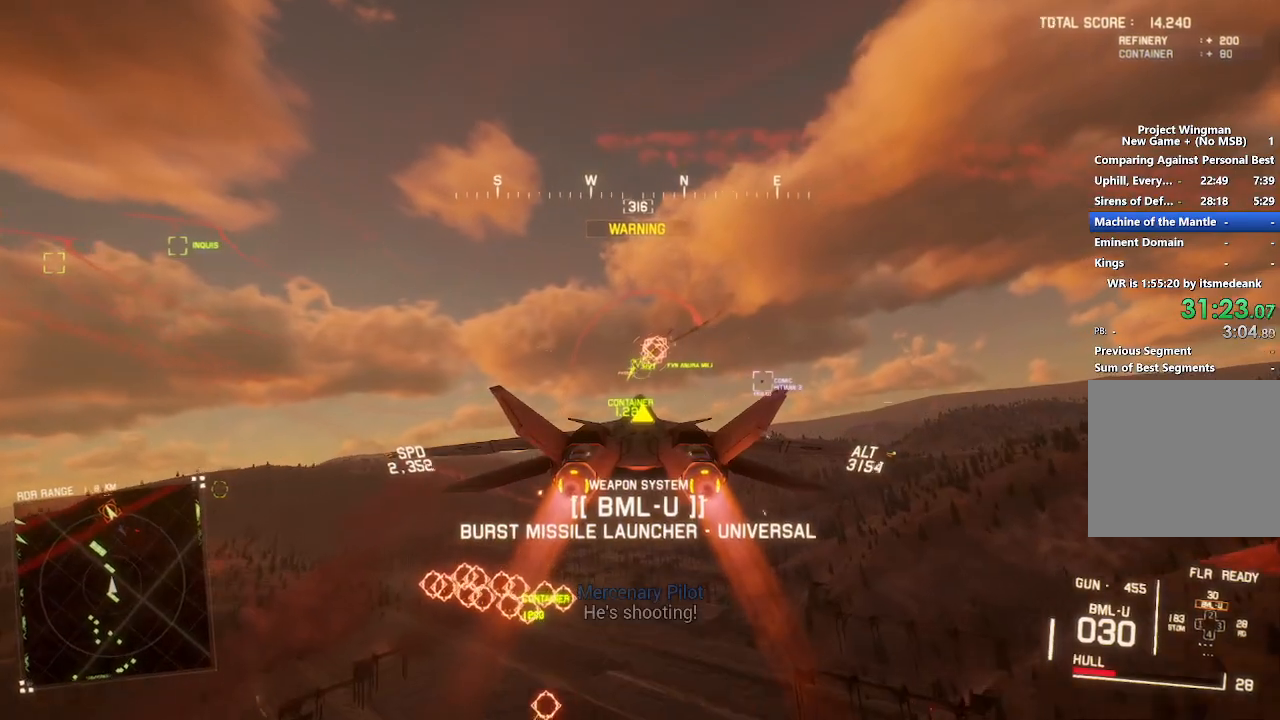
{"buttons": ["L1", "R2"], "left_stick": "up", "right_stick": "center", "button_events": [[117, "B", "down"], [217, "B", "up"], [417, "L1", "down"]]}
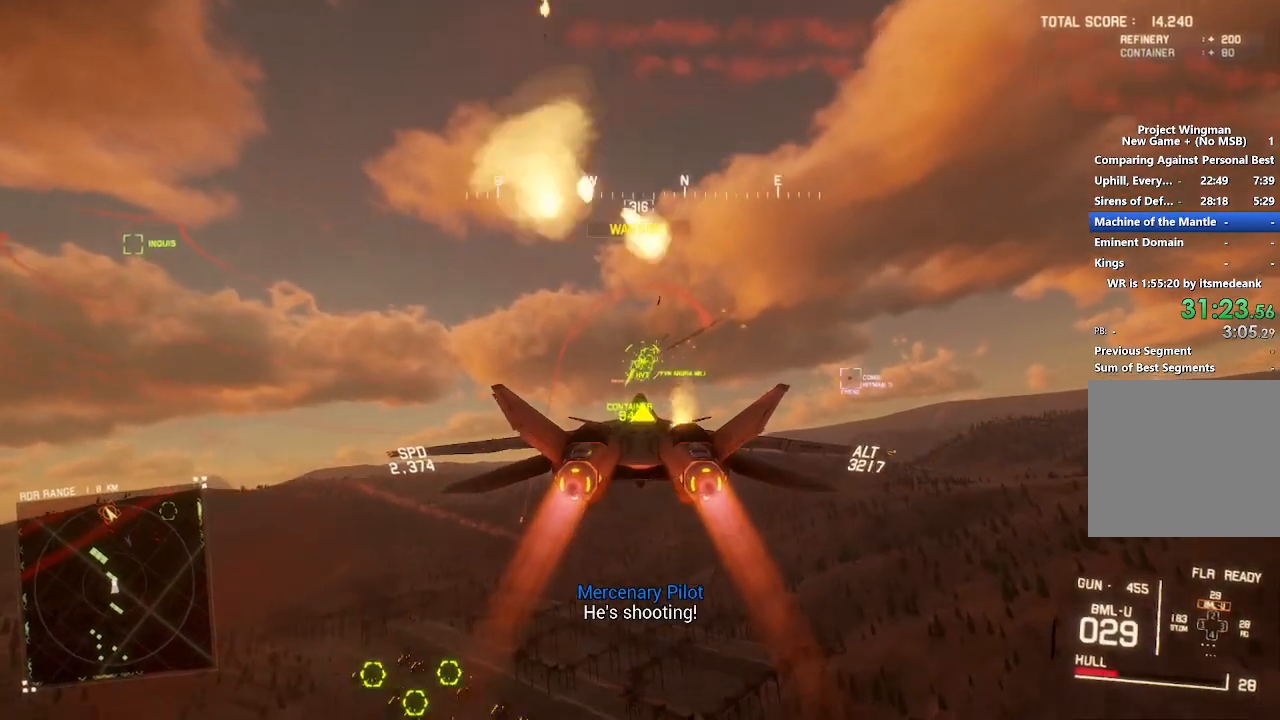
{"buttons": ["R2"], "left_stick": "center", "right_stick": "center", "button_events": [[50, "L1", "up"]]}
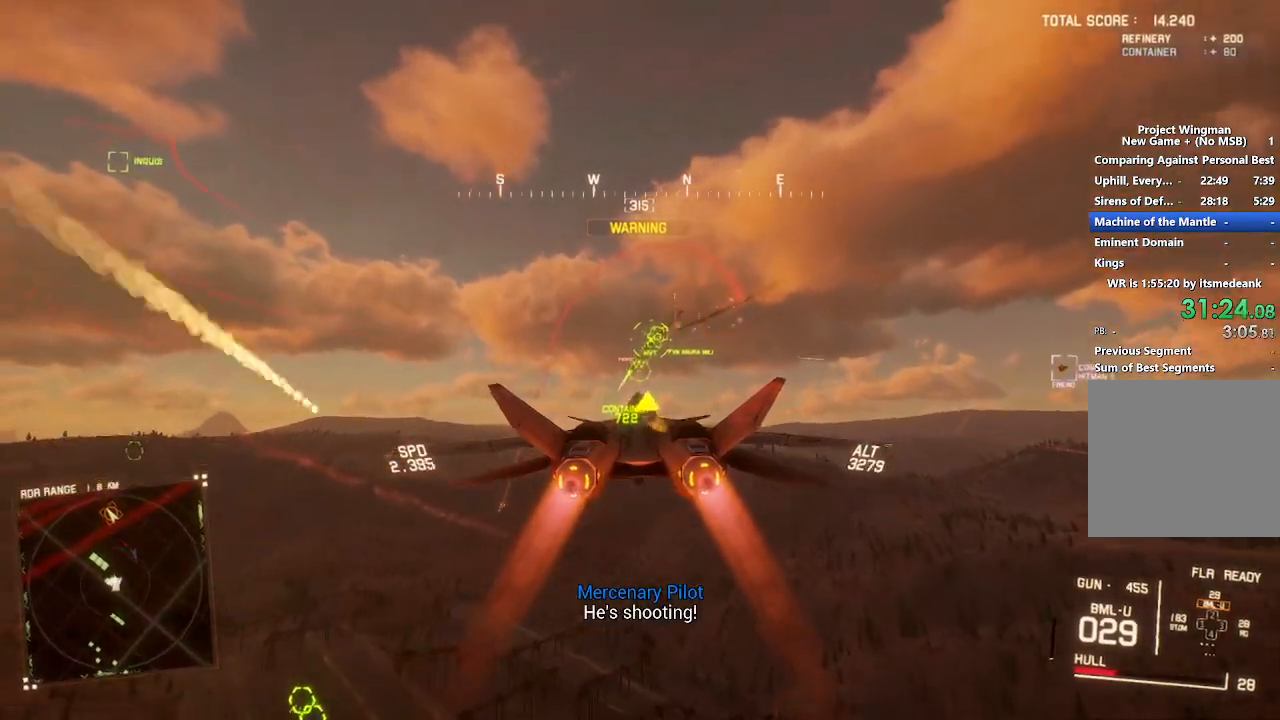
{"buttons": ["L1", "R2"], "left_stick": "center", "right_stick": "center", "button_events": [[83, "X", "down"], [417, "X", "up"], [467, "L1", "down"]]}
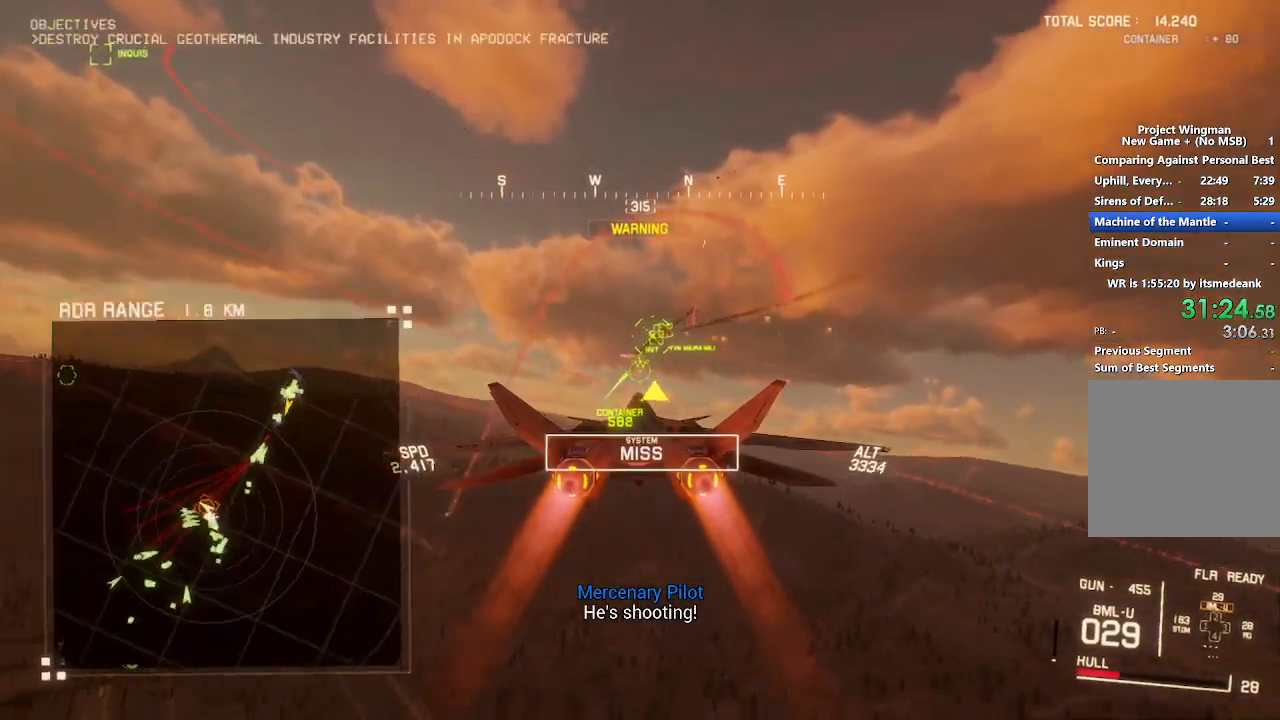
{"buttons": ["R1", "R2"], "left_stick": "center", "right_stick": "center", "button_events": [[117, "L1", "up"], [417, "R1", "down"]]}
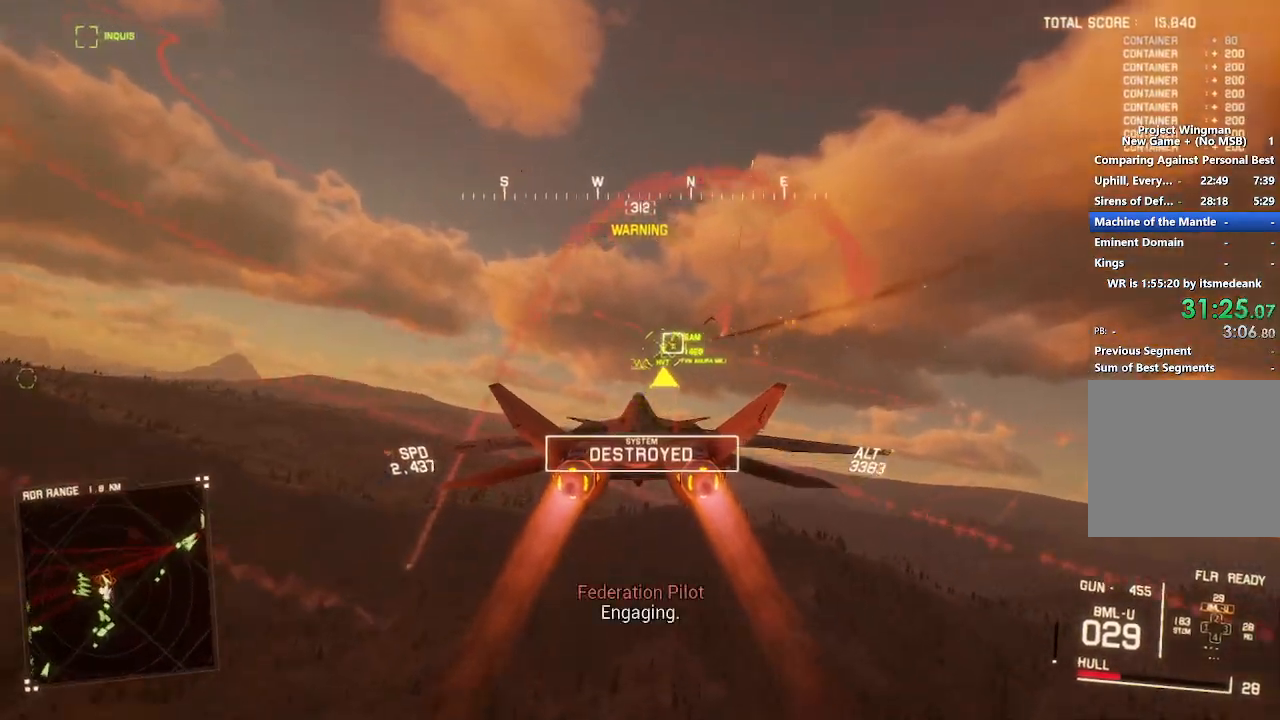
{"buttons": ["R2"], "left_stick": "center", "right_stick": "center", "button_events": [[33, "R1", "up"], [200, "R1", "down"], [417, "R1", "up"]]}
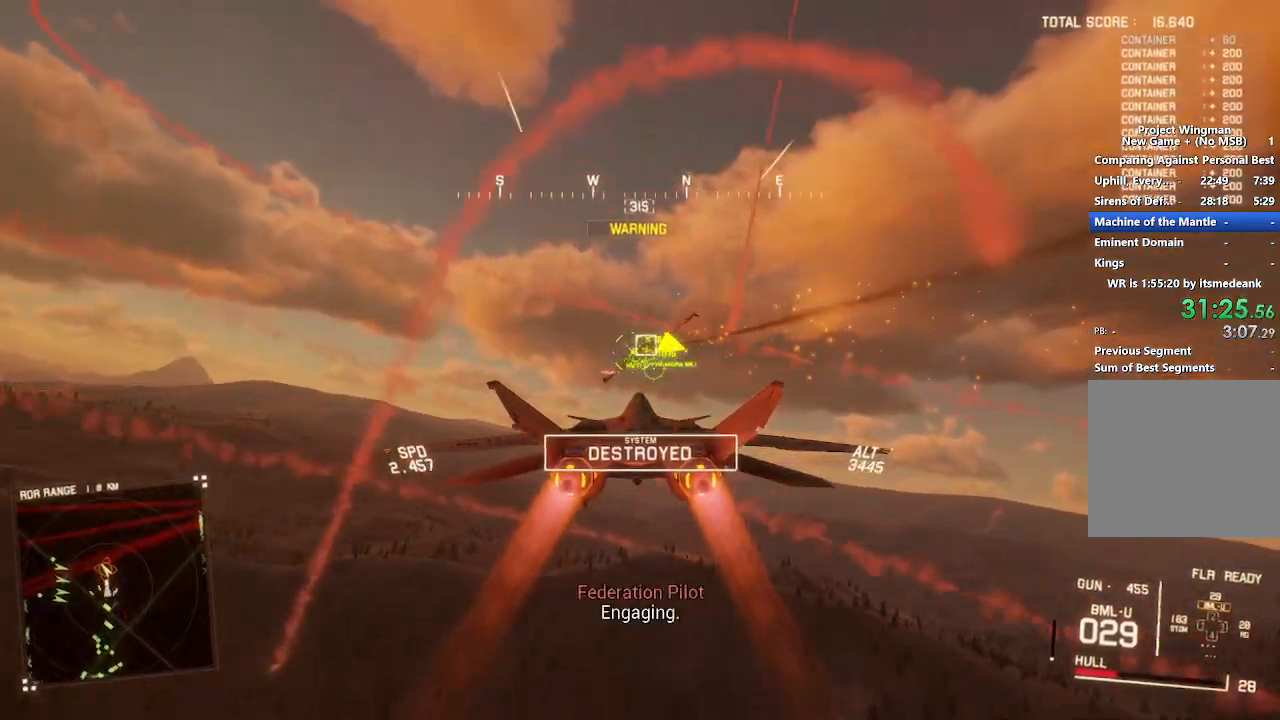
{"buttons": ["R1", "R2"], "left_stick": "right", "right_stick": "center", "button_events": [[100, "R1", "down"]]}
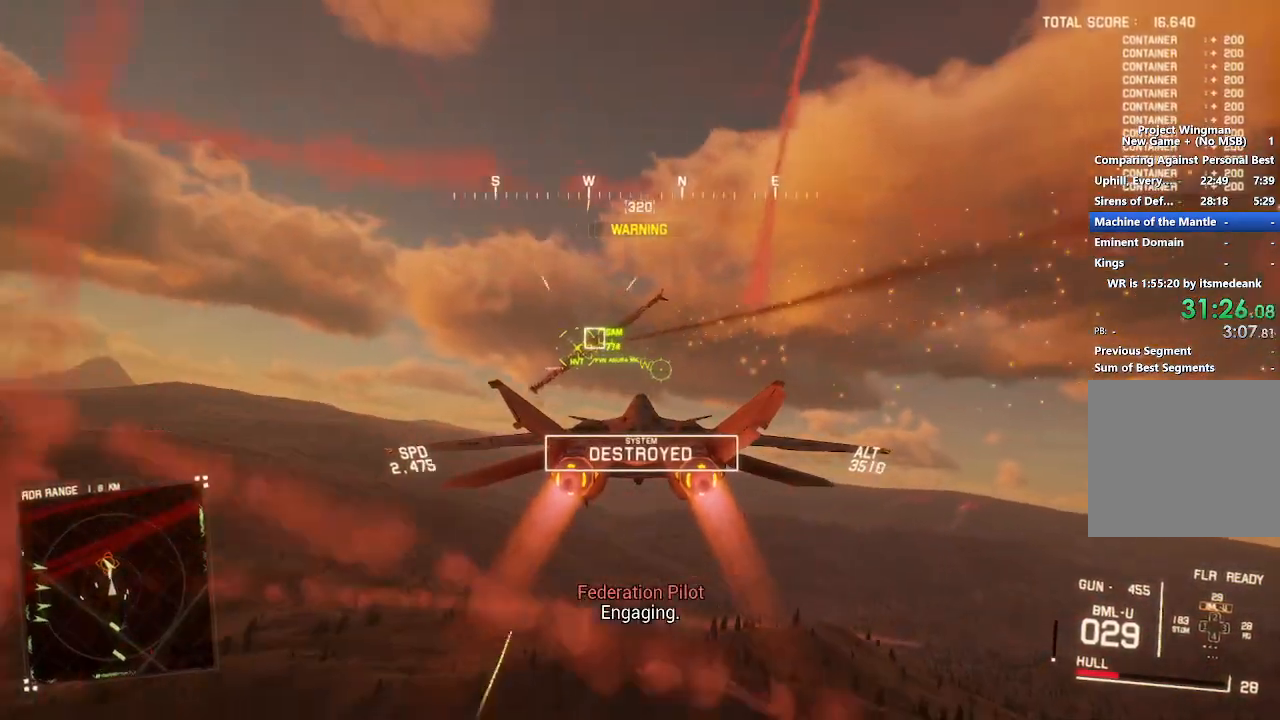
{"buttons": ["R1", "R2"], "left_stick": "center", "right_stick": "center", "button_events": []}
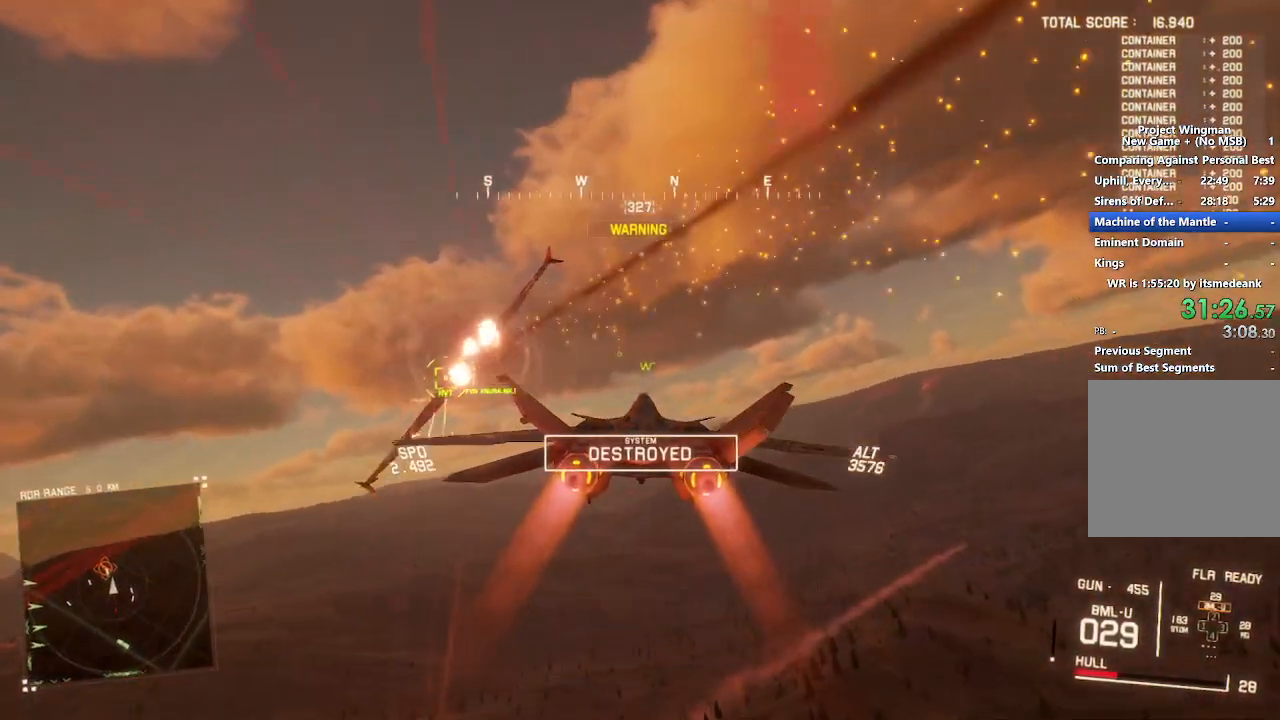
{"buttons": ["R1", "R2"], "left_stick": "center", "right_stick": "center", "button_events": []}
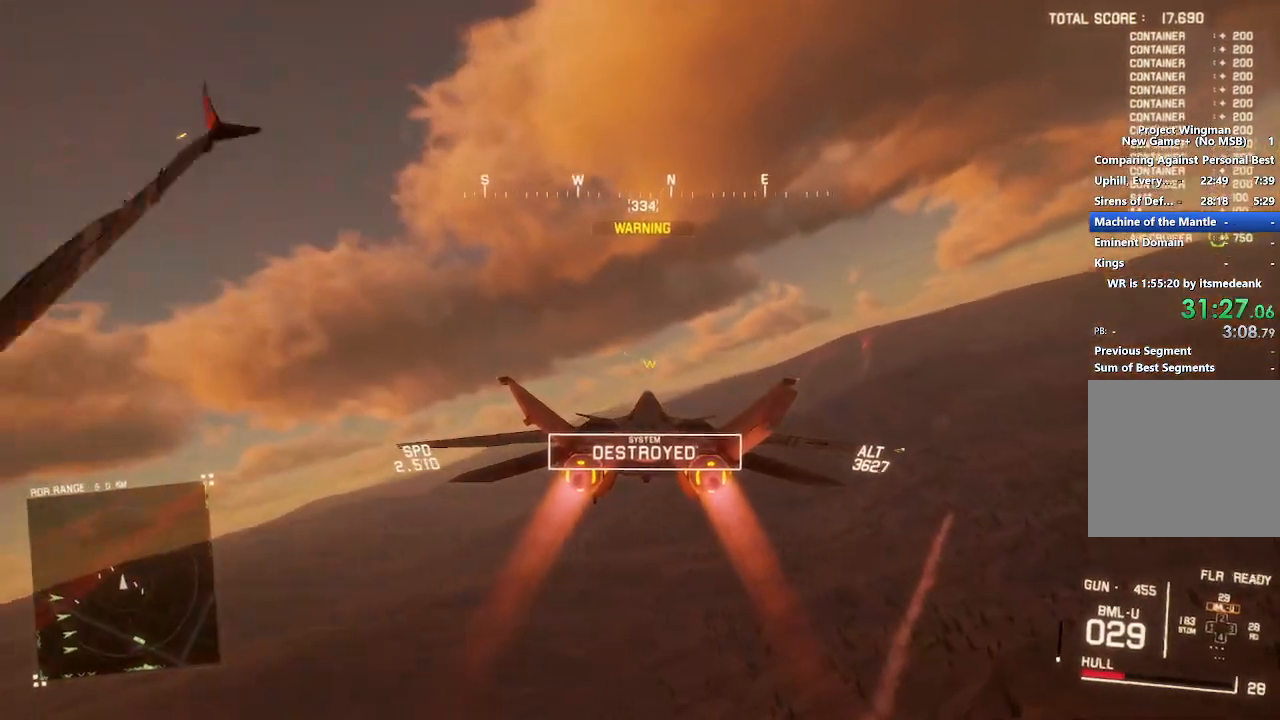
{"buttons": ["R1", "R2"], "left_stick": "center", "right_stick": "center", "button_events": []}
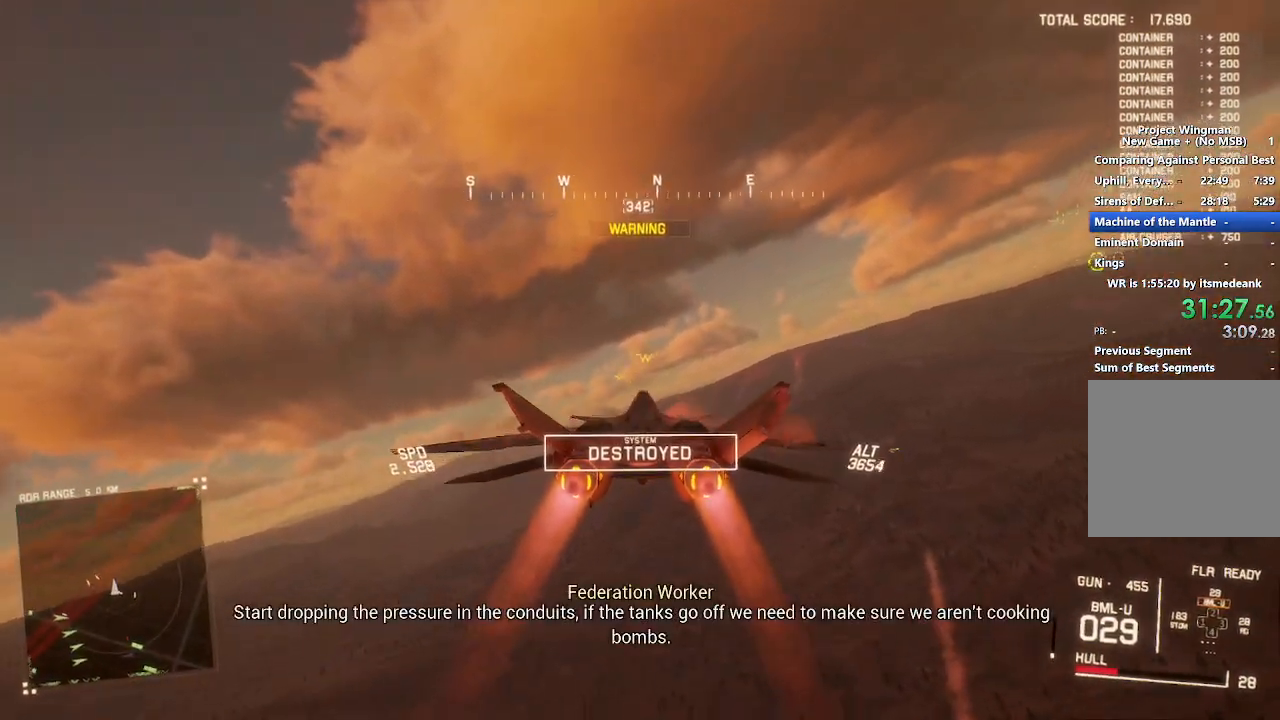
{"buttons": ["X", "R1", "R2"], "left_stick": "down-left", "right_stick": "center", "button_events": [[417, "X", "down"]]}
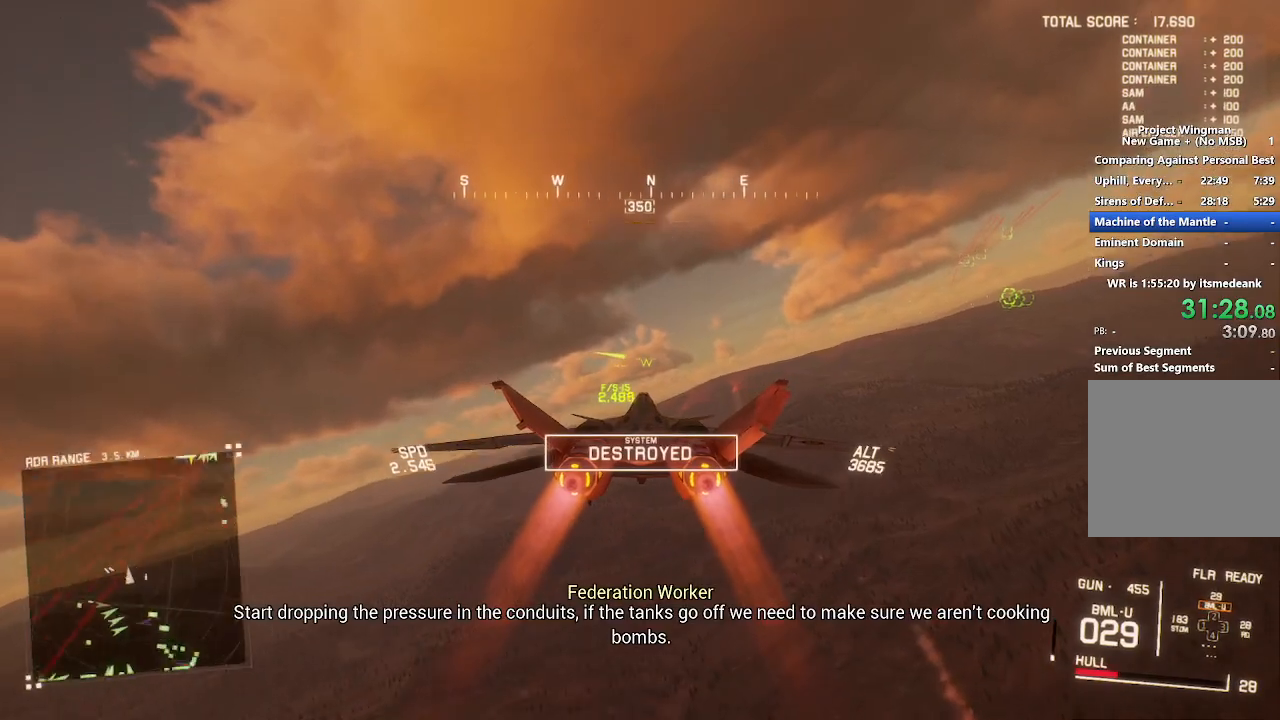
{"buttons": ["X", "R1", "R2"], "left_stick": "center", "right_stick": "center", "button_events": []}
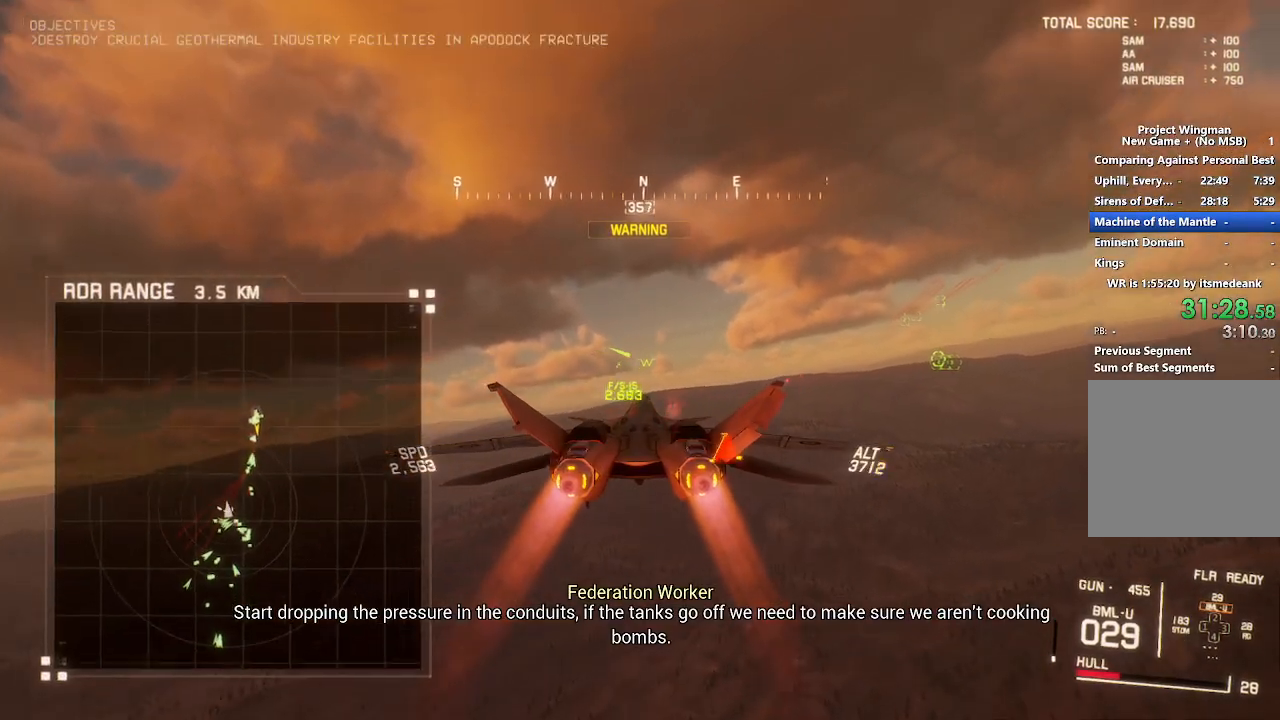
{"buttons": ["X", "R2"], "left_stick": "center", "right_stick": "center", "button_events": [[167, "R1", "up"]]}
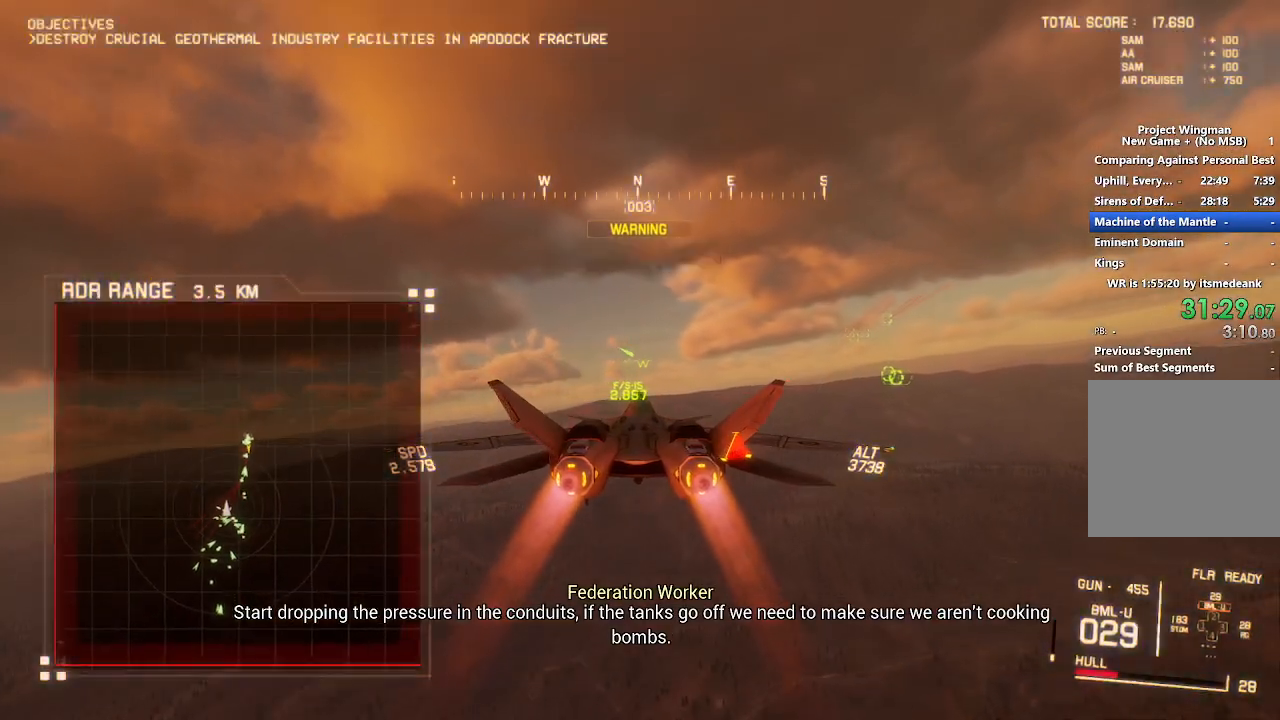
{"buttons": ["X", "R2"], "left_stick": "down-right", "right_stick": "center", "button_events": [[100, "R1", "down"], [150, "R1", "up"]]}
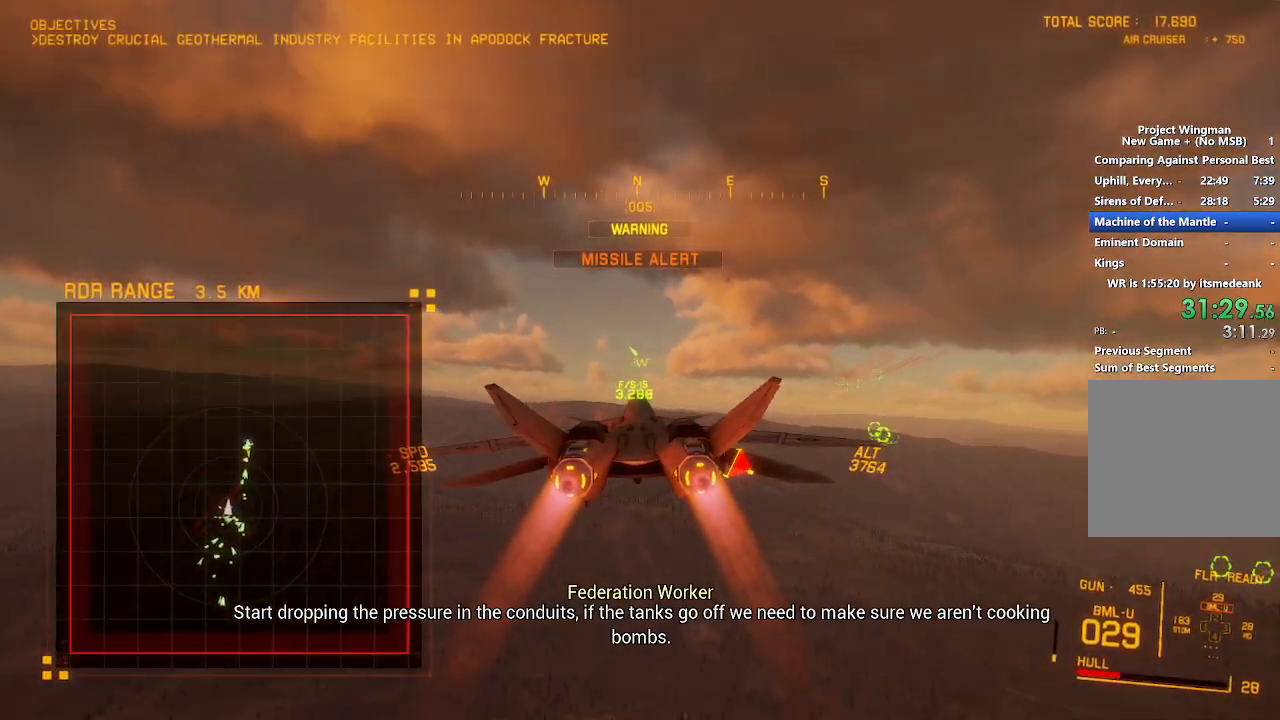
{"buttons": ["X", "R2"], "left_stick": "center", "right_stick": "center", "button_events": [[350, "L3", "down"], [450, "L3", "up"]]}
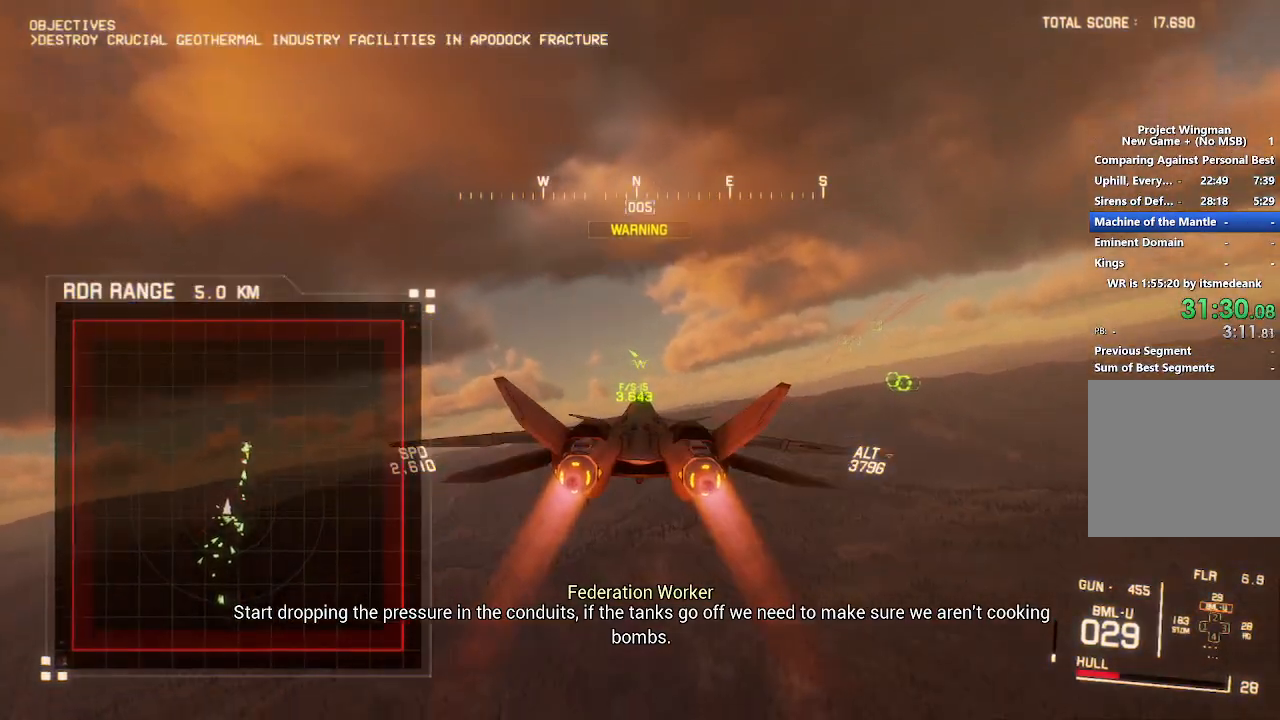
{"buttons": ["X", "R2"], "left_stick": "center", "right_stick": "center", "button_events": []}
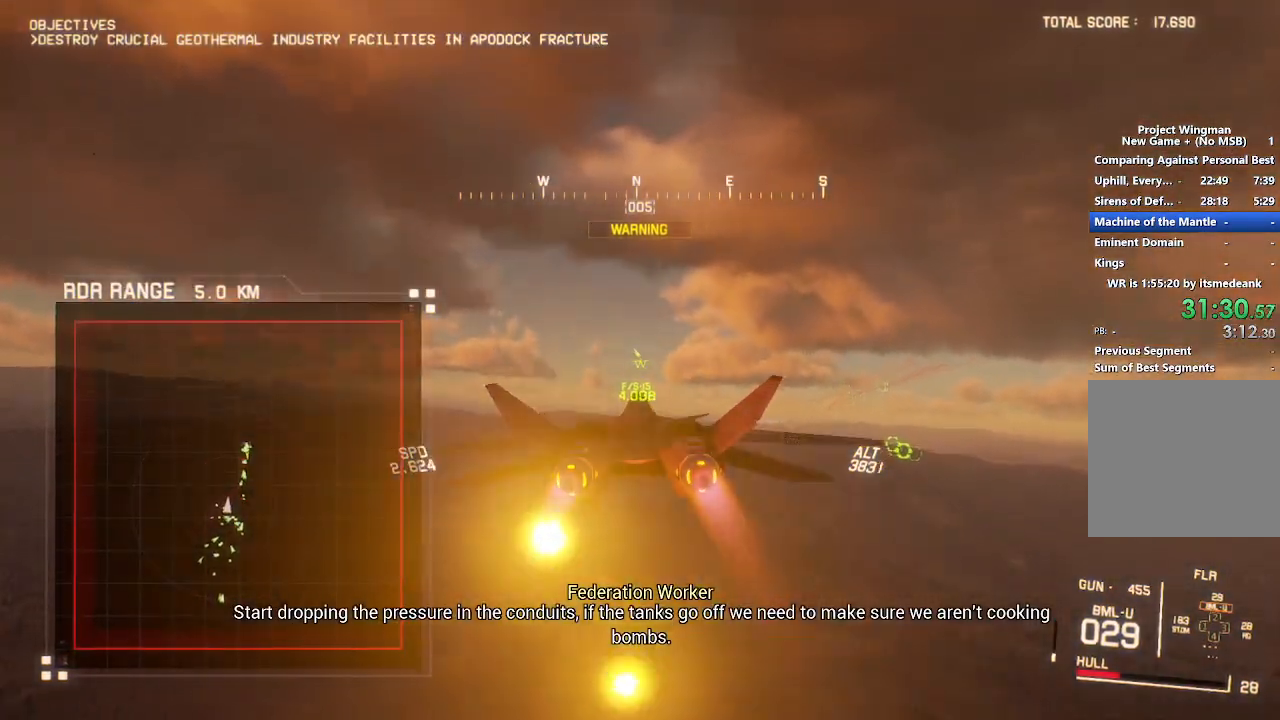
{"buttons": ["R2"], "left_stick": "center", "right_stick": "center", "button_events": [[117, "X", "up"], [217, "L1", "down"], [367, "L1", "up"]]}
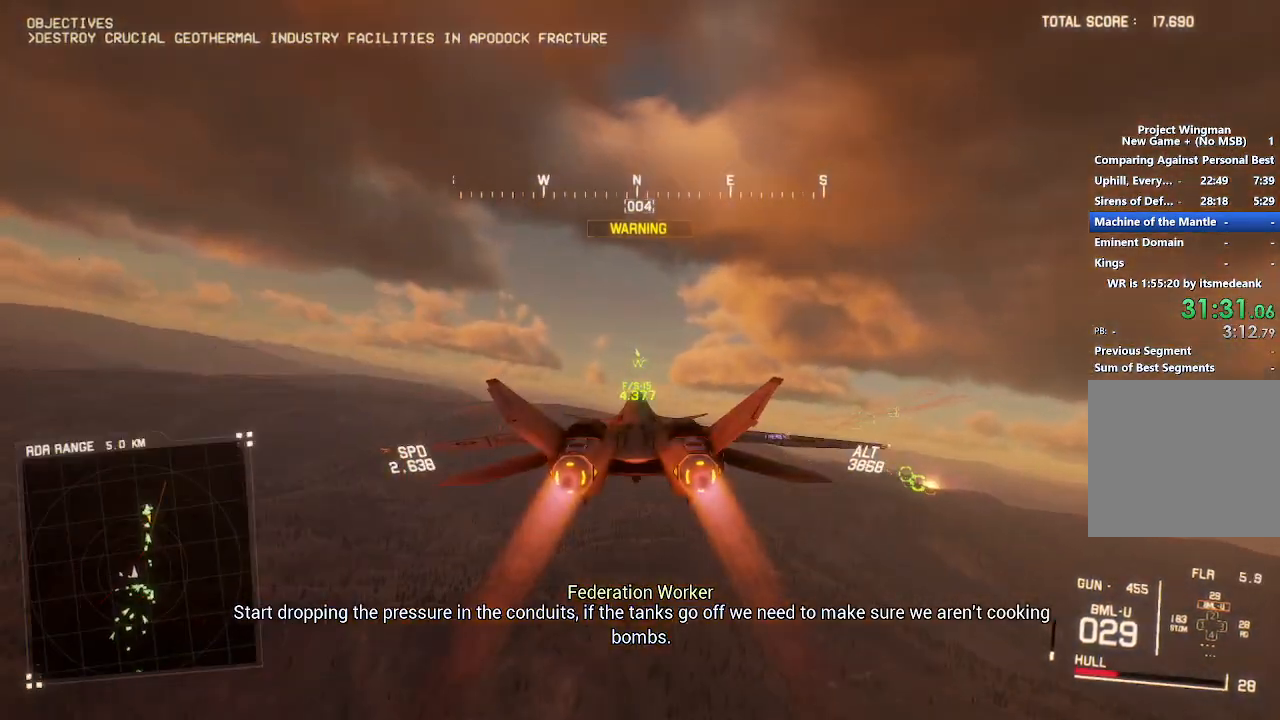
{"buttons": ["R2"], "left_stick": "center", "right_stick": "center", "button_events": []}
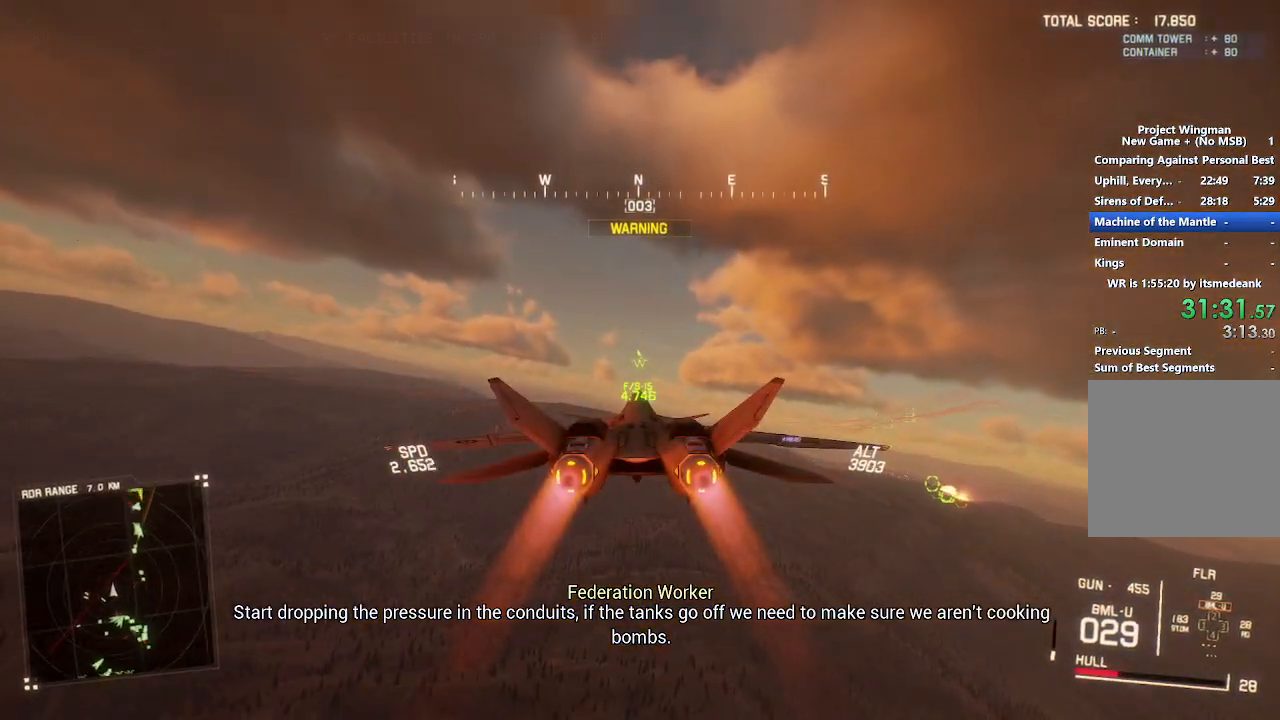
{"buttons": ["R2"], "left_stick": "center", "right_stick": "center", "button_events": []}
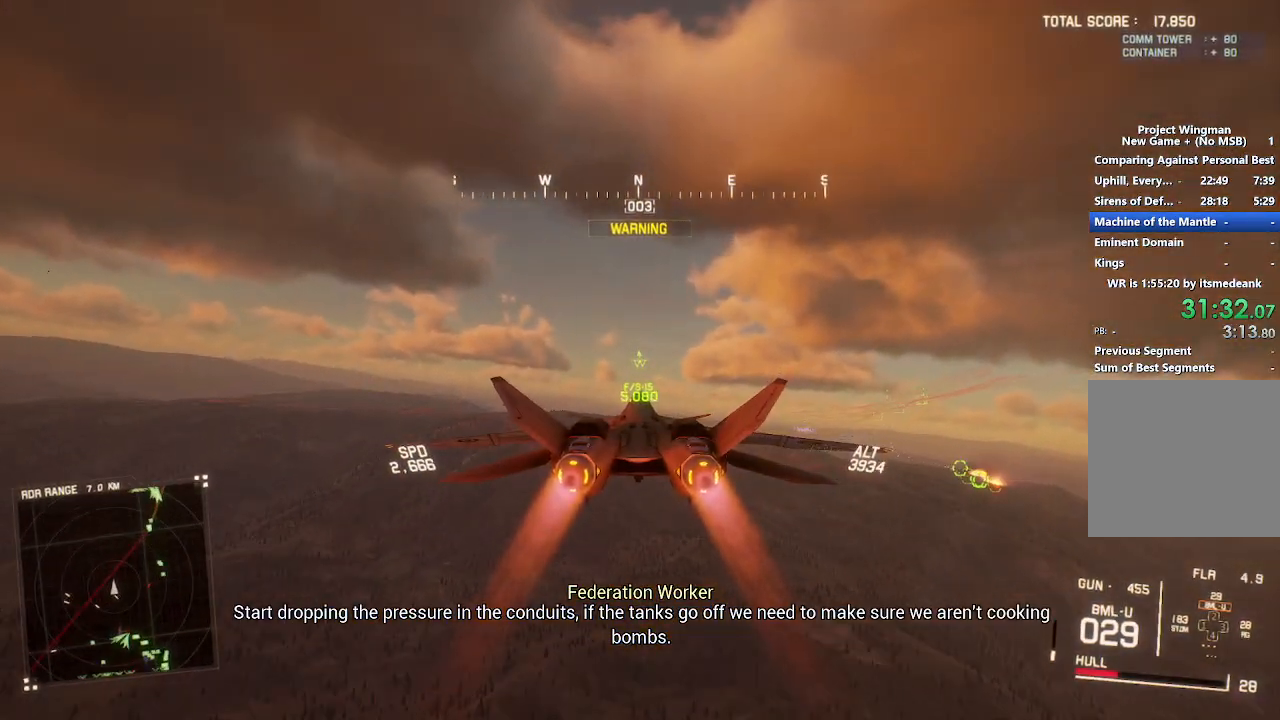
{"buttons": ["R2"], "left_stick": "center", "right_stick": "center", "button_events": []}
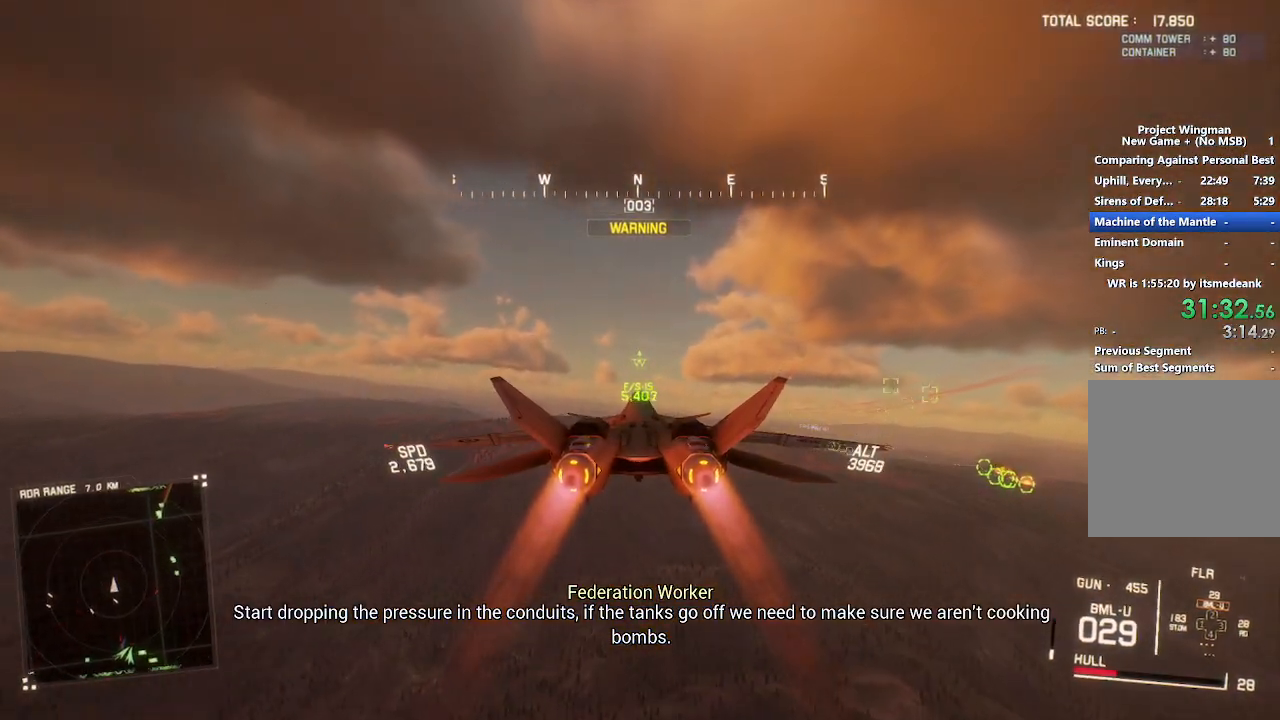
{"buttons": ["R2"], "left_stick": "center", "right_stick": "center", "button_events": []}
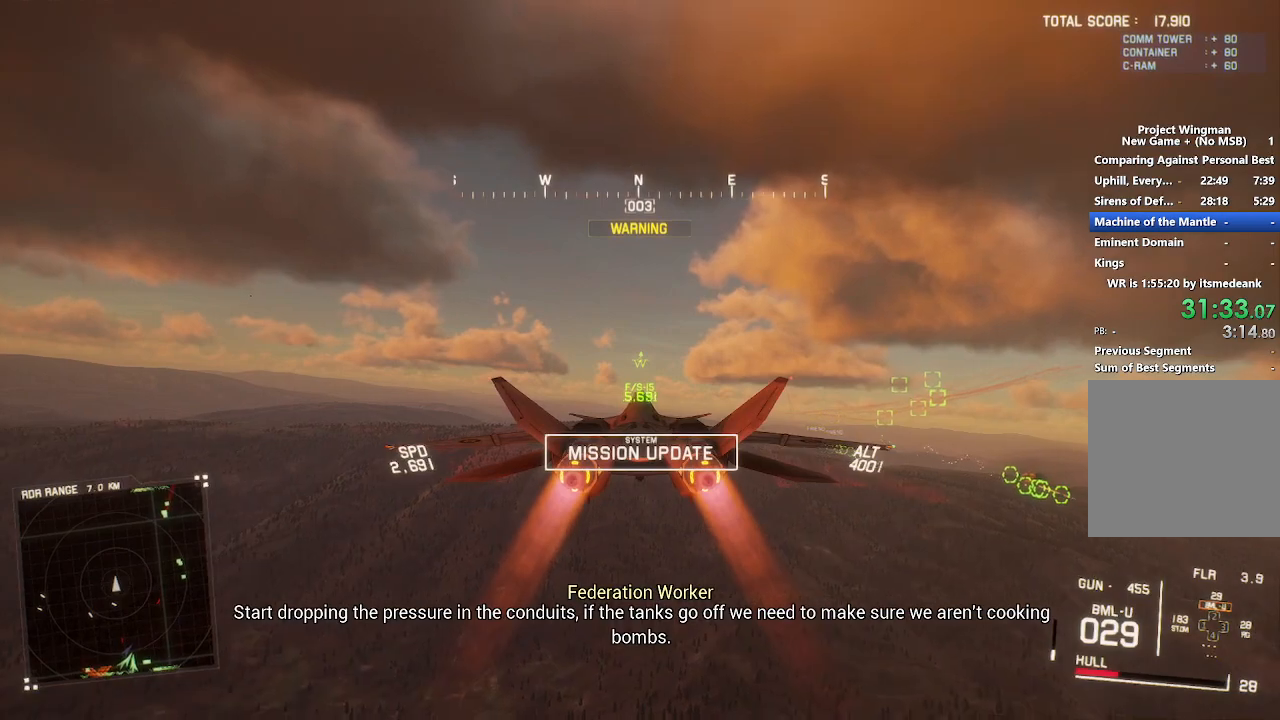
{"buttons": ["R2"], "left_stick": "center", "right_stick": "center", "button_events": []}
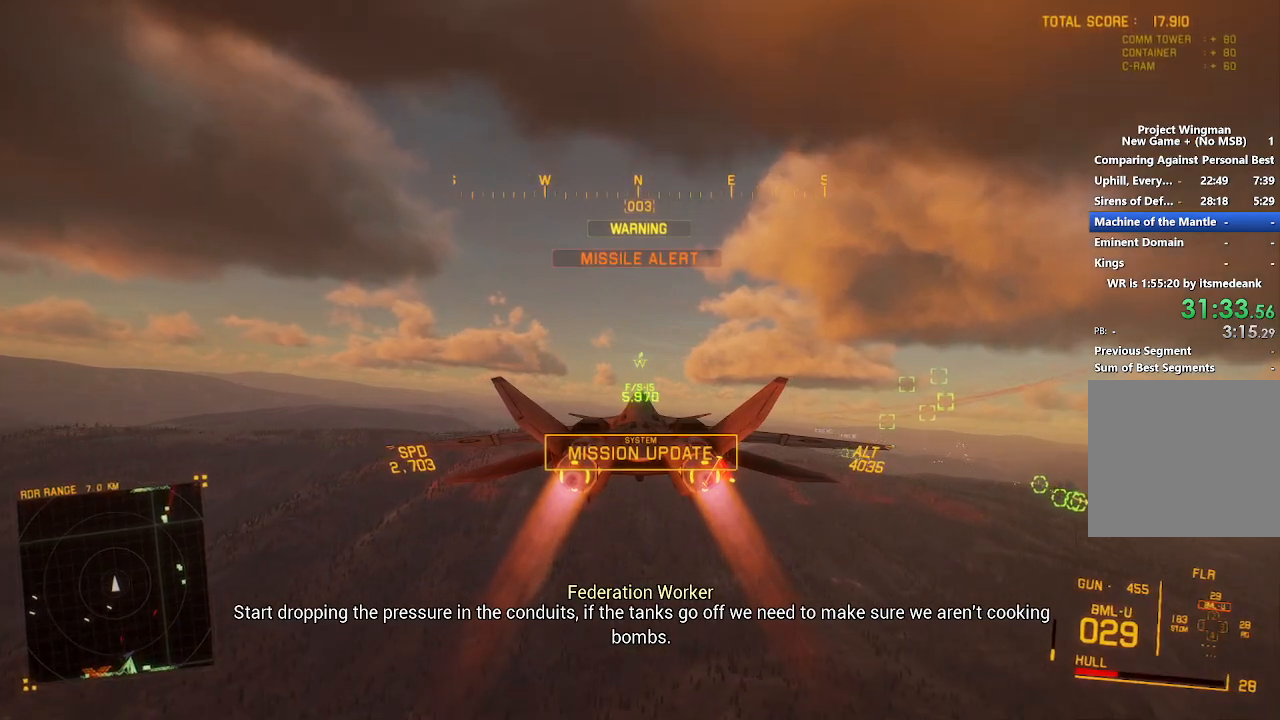
{"buttons": ["R2"], "left_stick": "center", "right_stick": "center", "button_events": []}